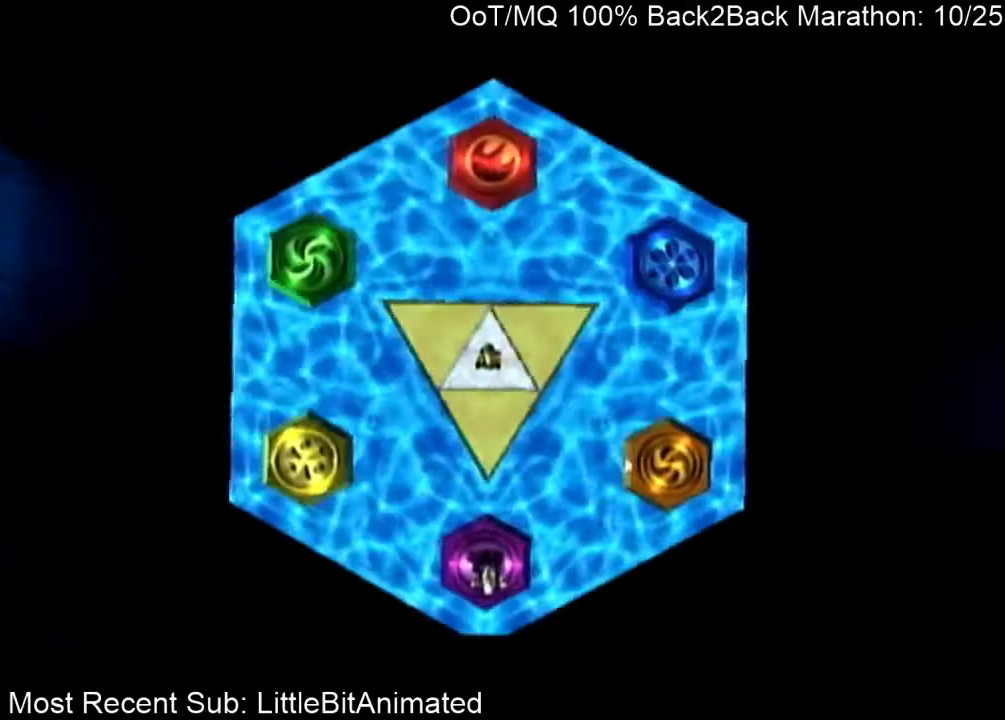
Gameplay with a controller (Nintendo layout); each line is a JSON object with the inputs held at the frame after it. "events" lists button and stick changes between this image and that frame as [ms after this image, input, new state], when the widget could be followed in between. Not read: L3 R3.
{"buttons": [], "left_stick": "down", "right_stick": "center", "events": []}
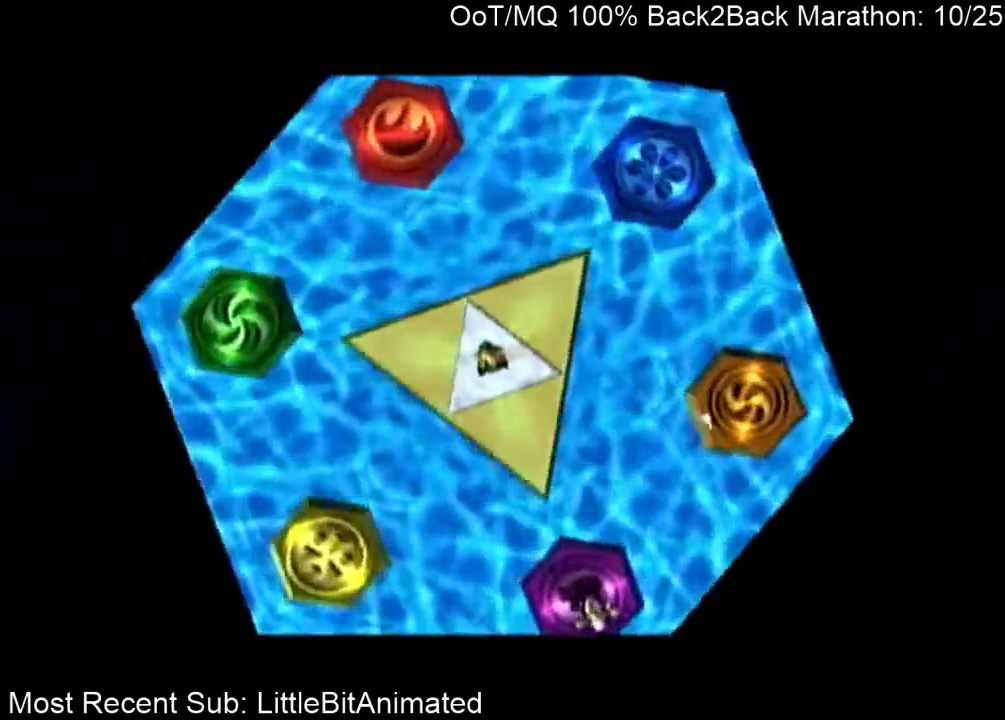
{"buttons": ["L1"], "left_stick": "center", "right_stick": "center", "events": [[367, "left_stick", "center"], [400, "L1", "down"]]}
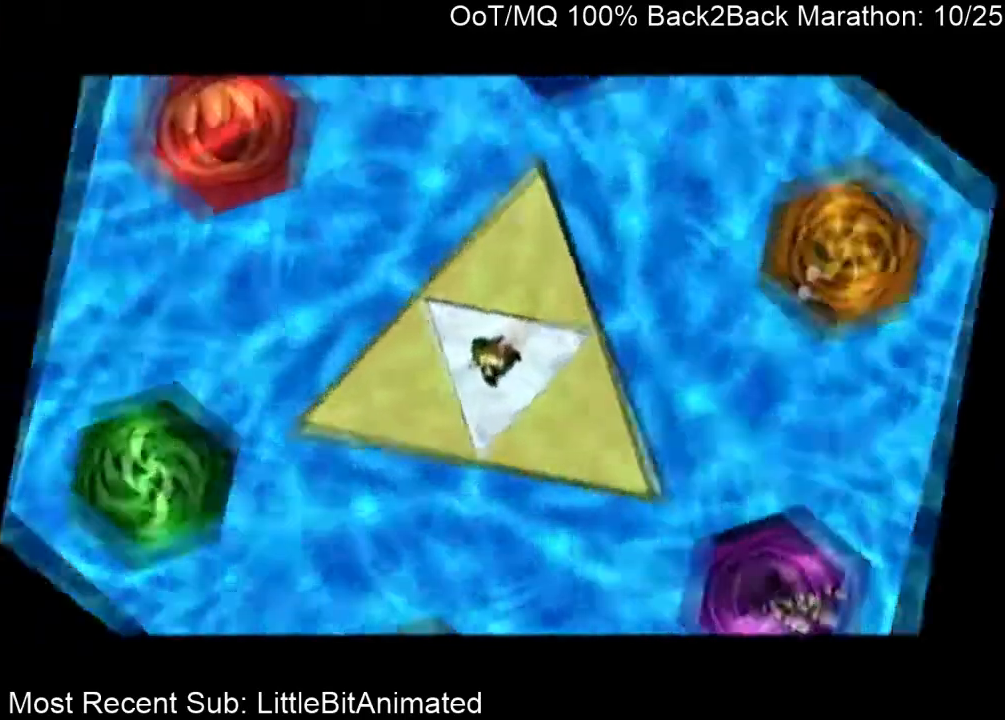
{"buttons": [], "left_stick": "center", "right_stick": "center", "events": [[33, "left_stick", "down"], [67, "L1", "up"], [367, "left_stick", "center"]]}
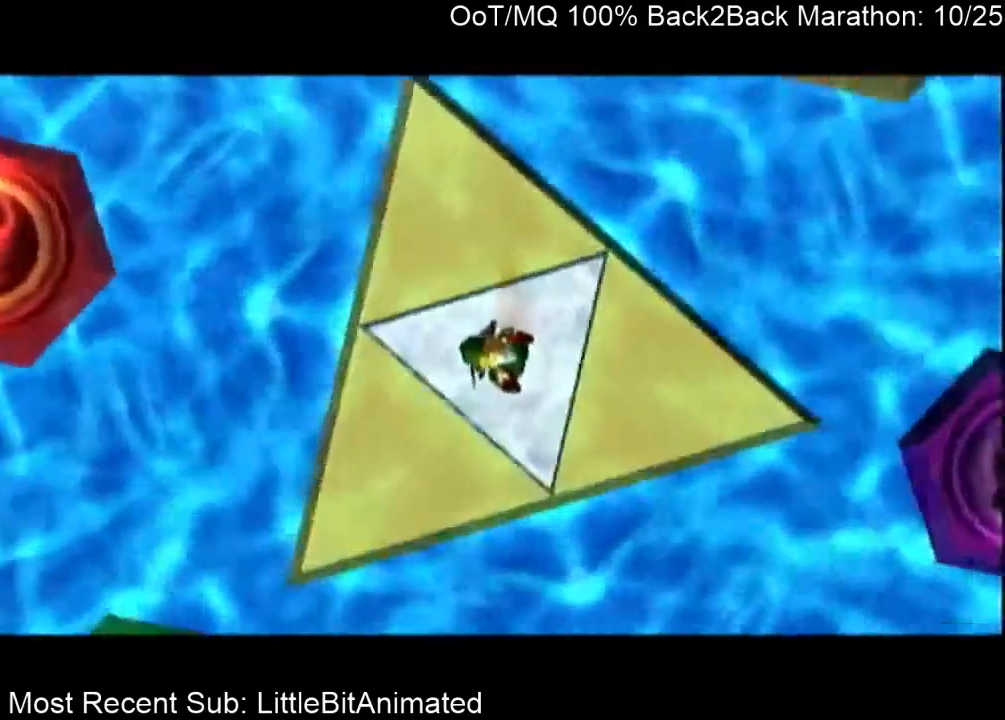
{"buttons": [], "left_stick": "down", "right_stick": "center", "events": [[100, "left_stick", "down"], [167, "left_stick", "center"], [233, "left_stick", "down"], [367, "left_stick", "center"], [500, "left_stick", "down"]]}
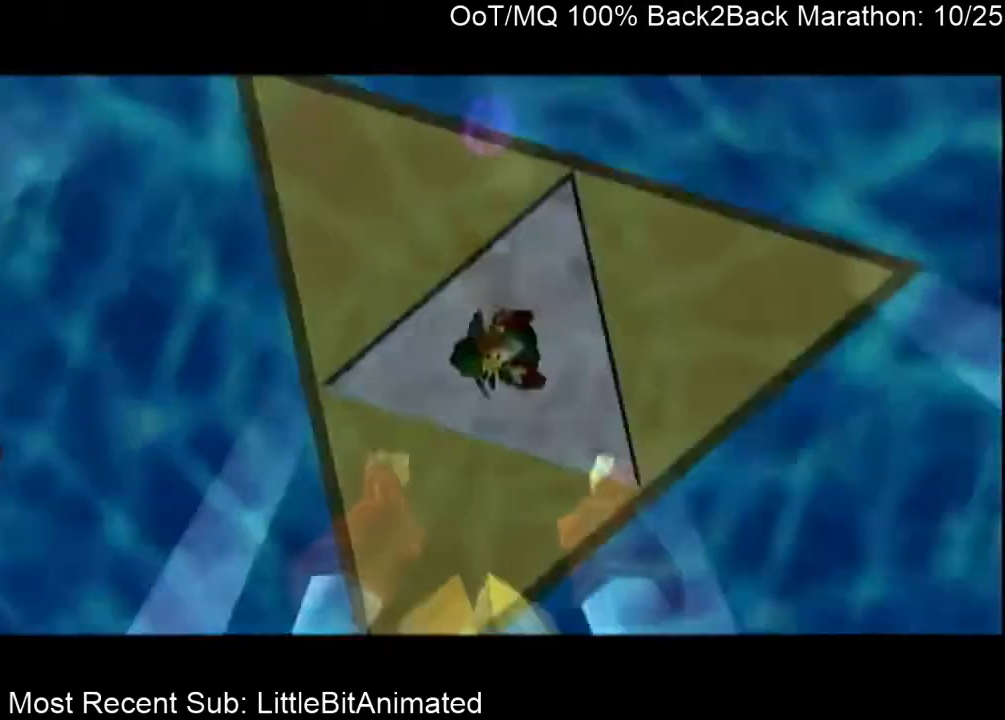
{"buttons": [], "left_stick": "down", "right_stick": "center", "events": [[100, "left_stick", "center"], [300, "left_stick", "down"]]}
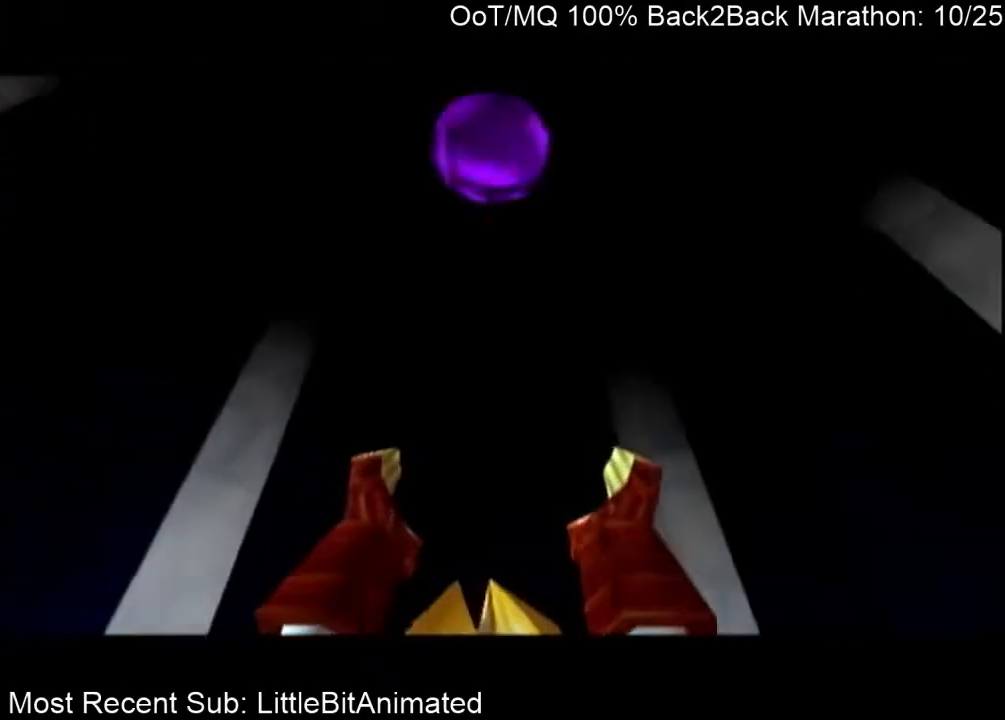
{"buttons": [], "left_stick": "down", "right_stick": "center", "events": [[100, "left_stick", "center"], [300, "left_stick", "down"]]}
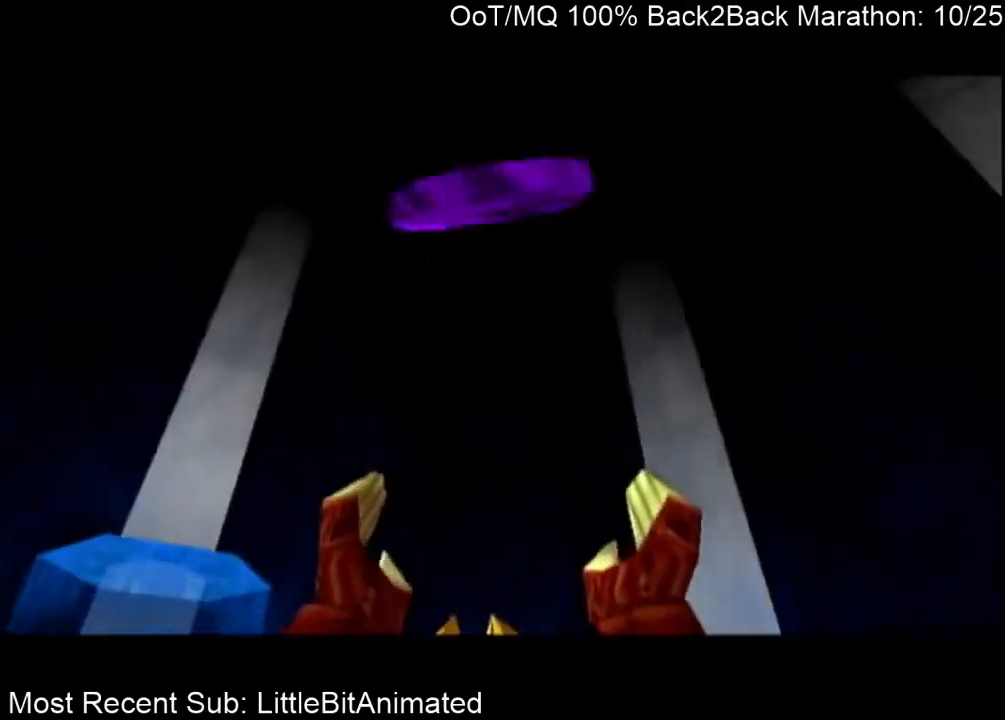
{"buttons": [], "left_stick": "down", "right_stick": "center", "events": []}
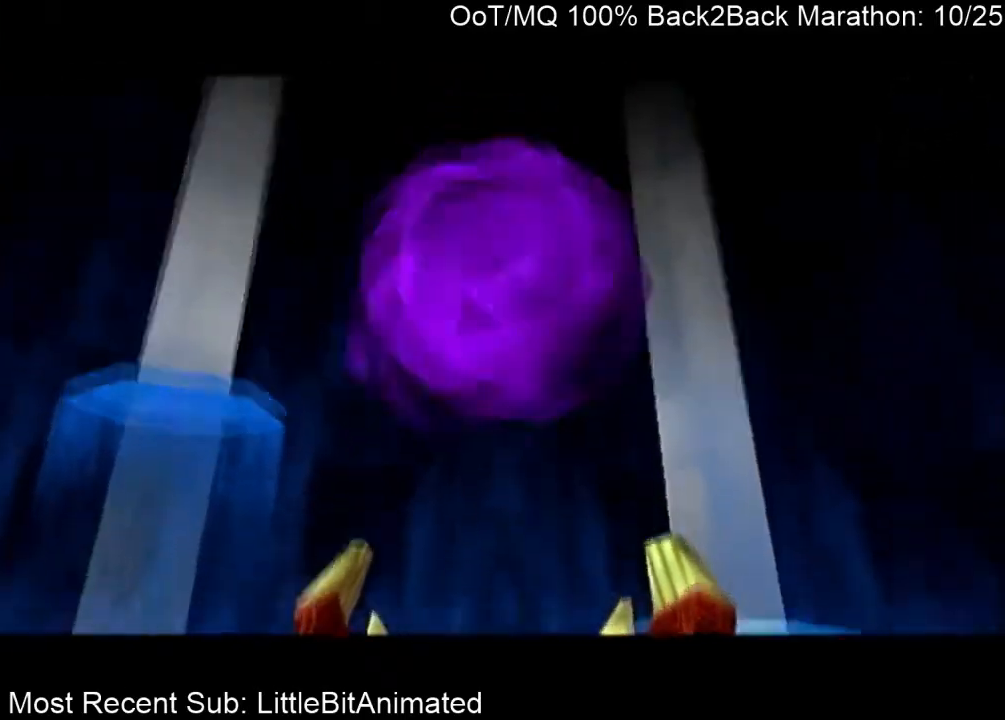
{"buttons": [], "left_stick": "down", "right_stick": "center", "events": [[267, "left_stick", "center"], [333, "left_stick", "down"]]}
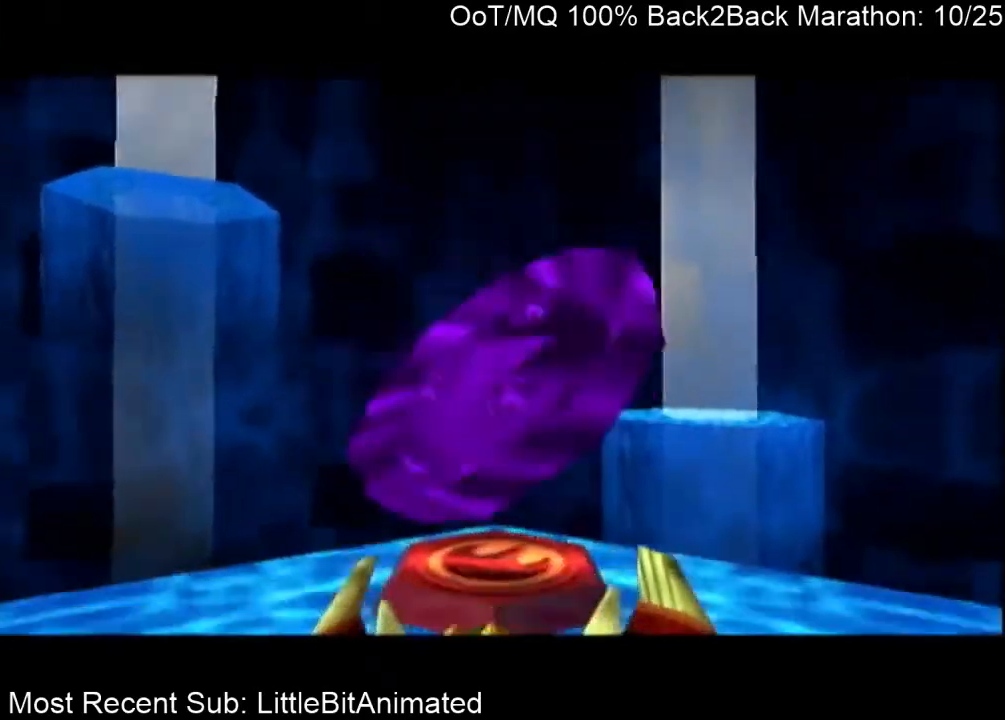
{"buttons": [], "left_stick": "down", "right_stick": "center", "events": [[100, "left_stick", "center"], [200, "left_stick", "down"], [267, "left_stick", "center"], [400, "left_stick", "down"]]}
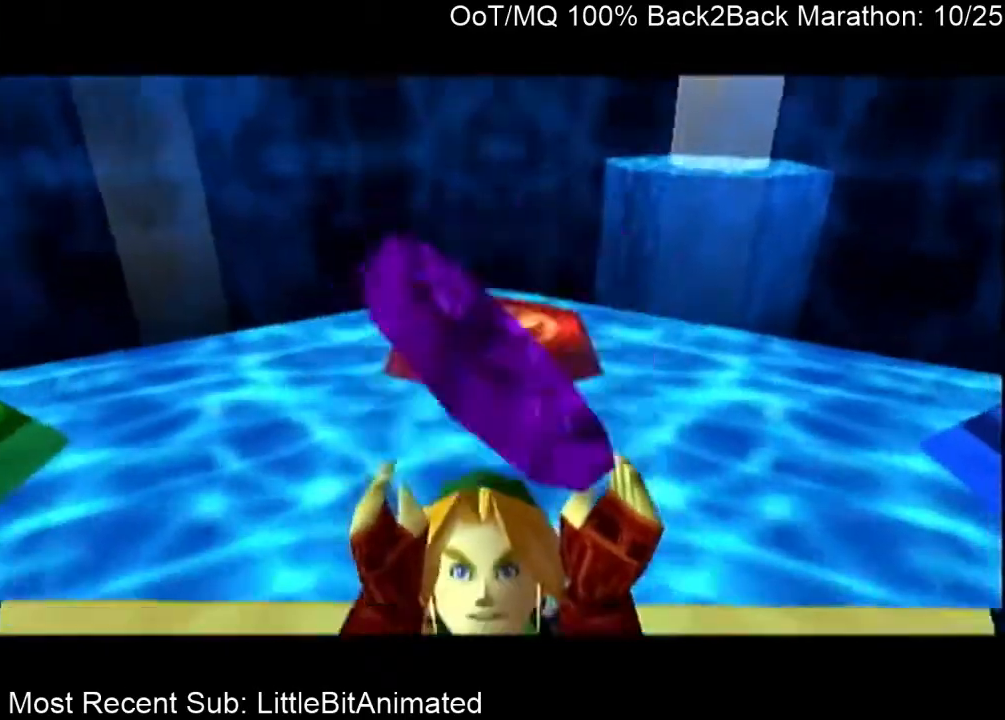
{"buttons": [], "left_stick": "center", "right_stick": "center", "events": [[167, "left_stick", "center"]]}
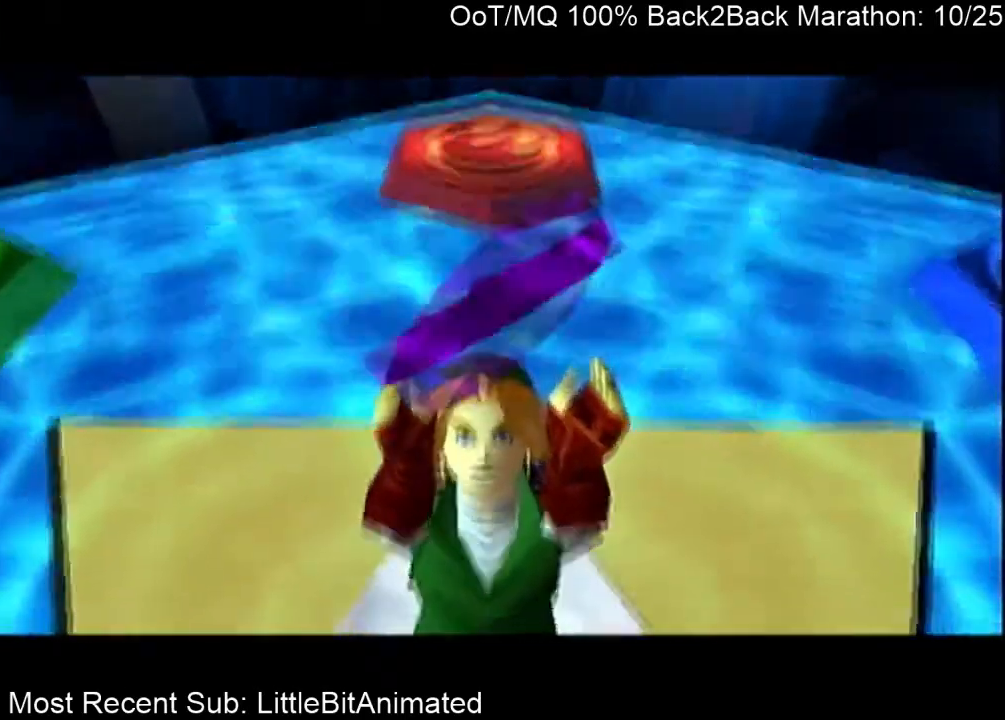
{"buttons": [], "left_stick": "down", "right_stick": "center", "events": [[133, "left_stick", "down"], [367, "left_stick", "center"], [467, "left_stick", "down"]]}
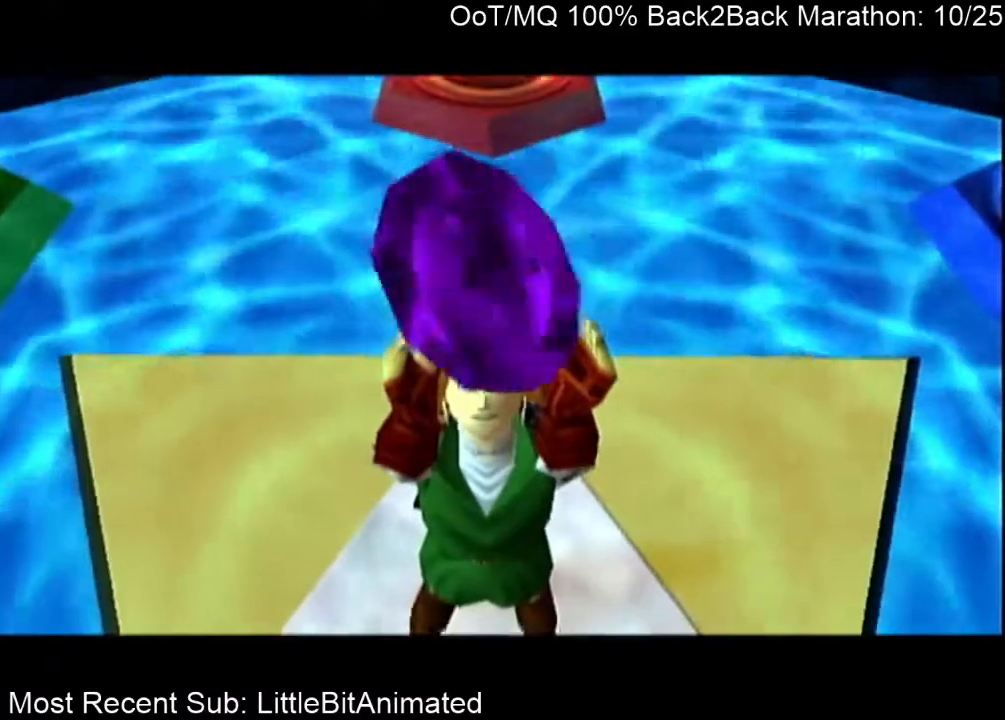
{"buttons": [], "left_stick": "down", "right_stick": "center", "events": [[167, "left_stick", "center"], [467, "left_stick", "down"]]}
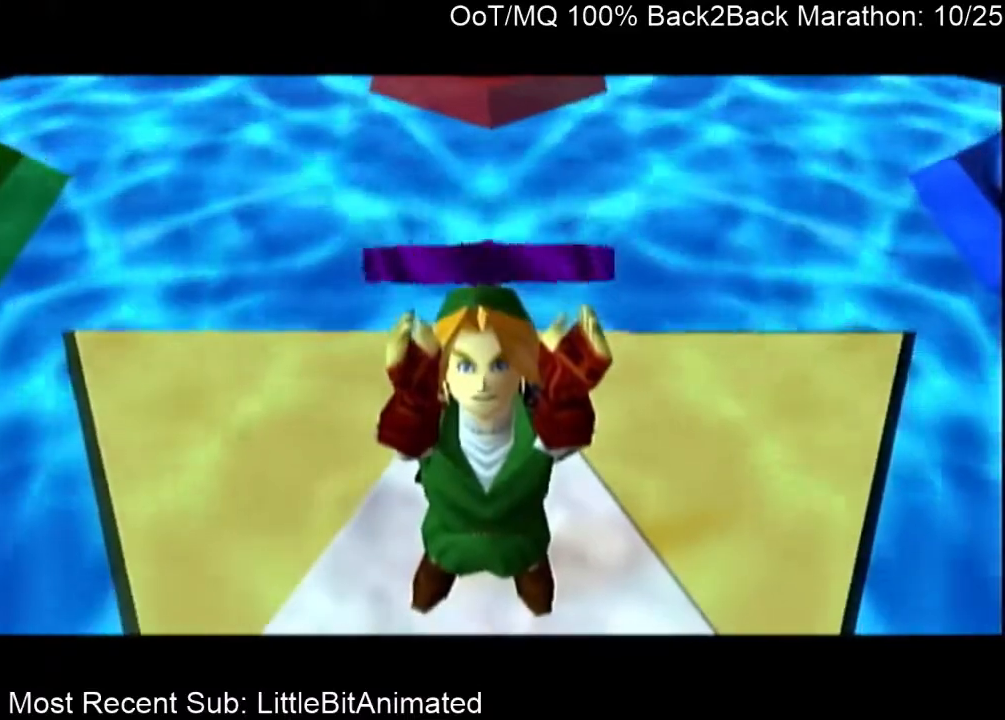
{"buttons": [], "left_stick": "down", "right_stick": "center", "events": []}
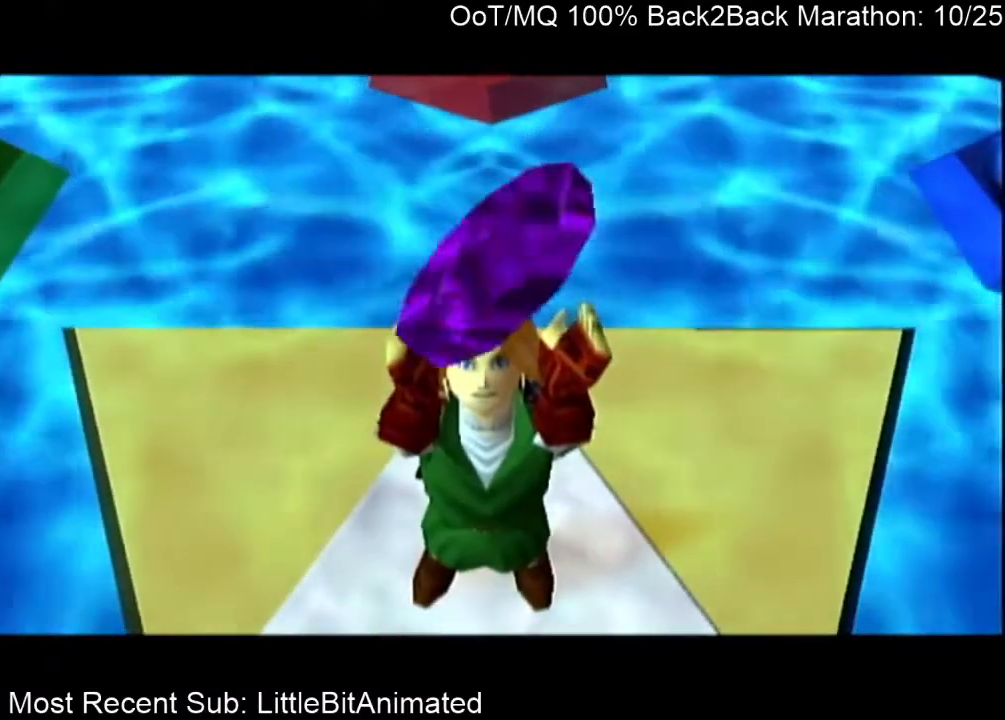
{"buttons": [], "left_stick": "down", "right_stick": "center", "events": []}
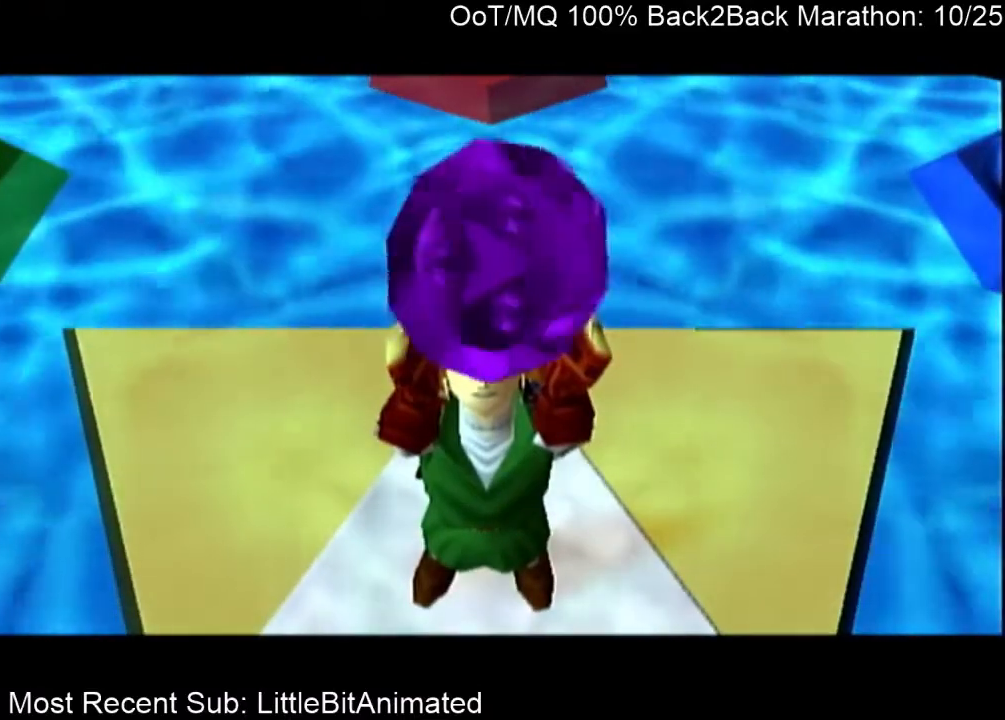
{"buttons": [], "left_stick": "down", "right_stick": "center", "events": []}
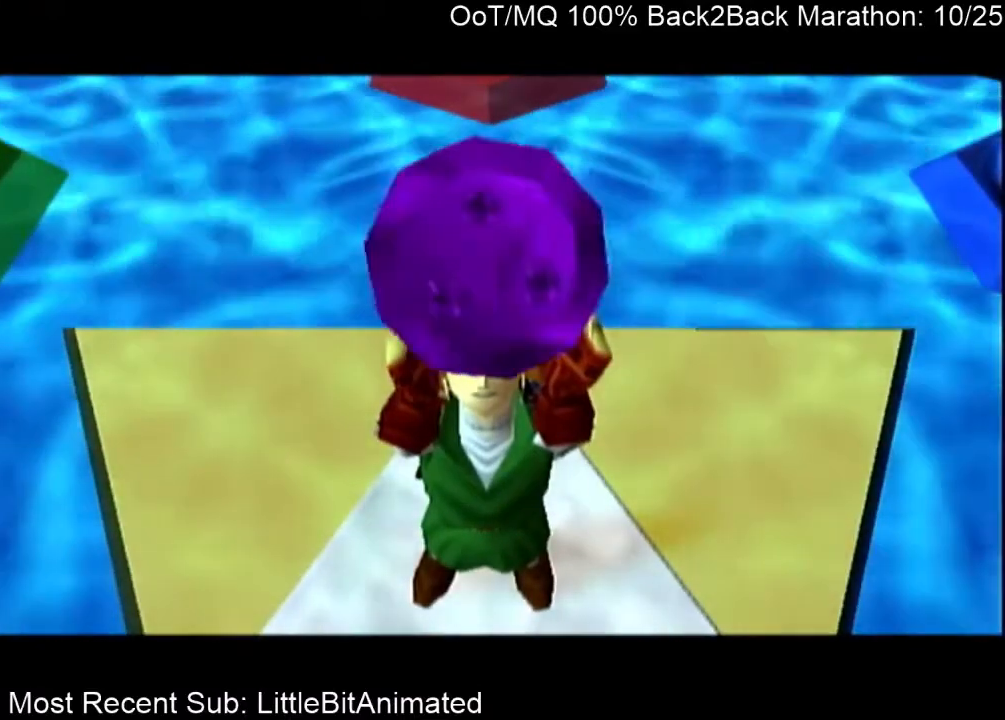
{"buttons": [], "left_stick": "center", "right_stick": "center", "events": [[100, "left_stick", "center"]]}
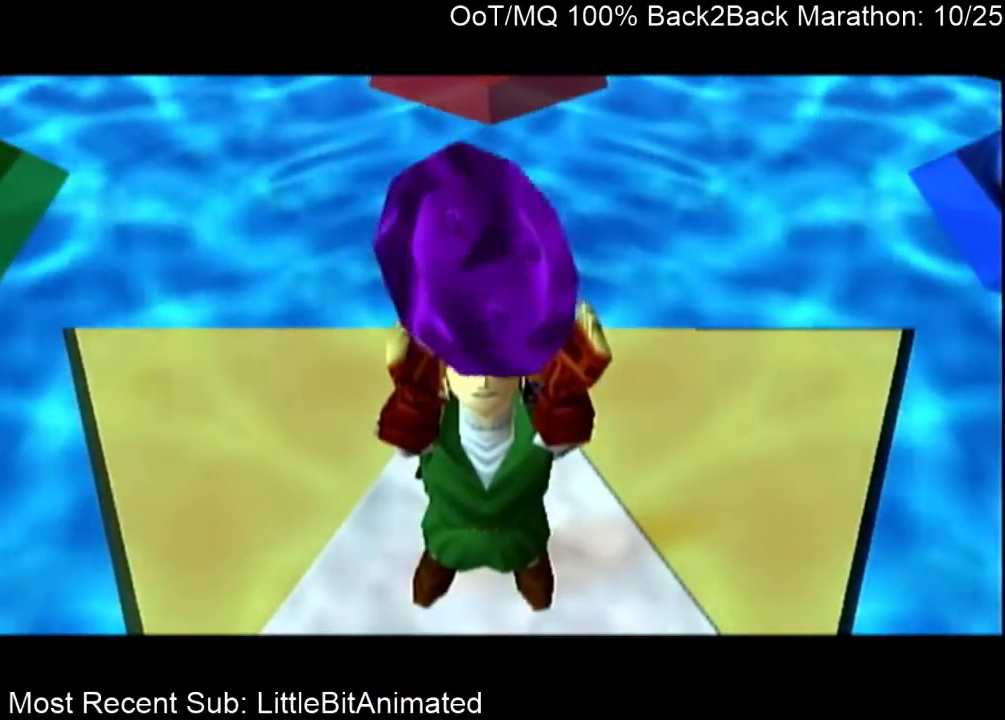
{"buttons": [], "left_stick": "down", "right_stick": "center", "events": [[200, "left_stick", "down"]]}
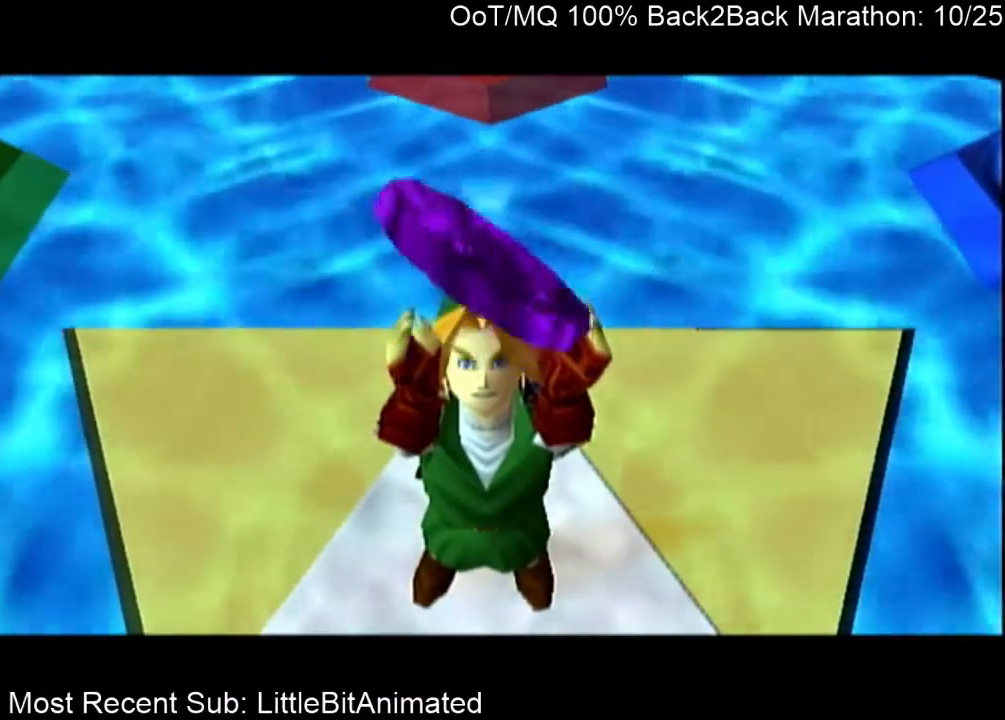
{"buttons": [], "left_stick": "center", "right_stick": "center", "events": [[333, "left_stick", "center"]]}
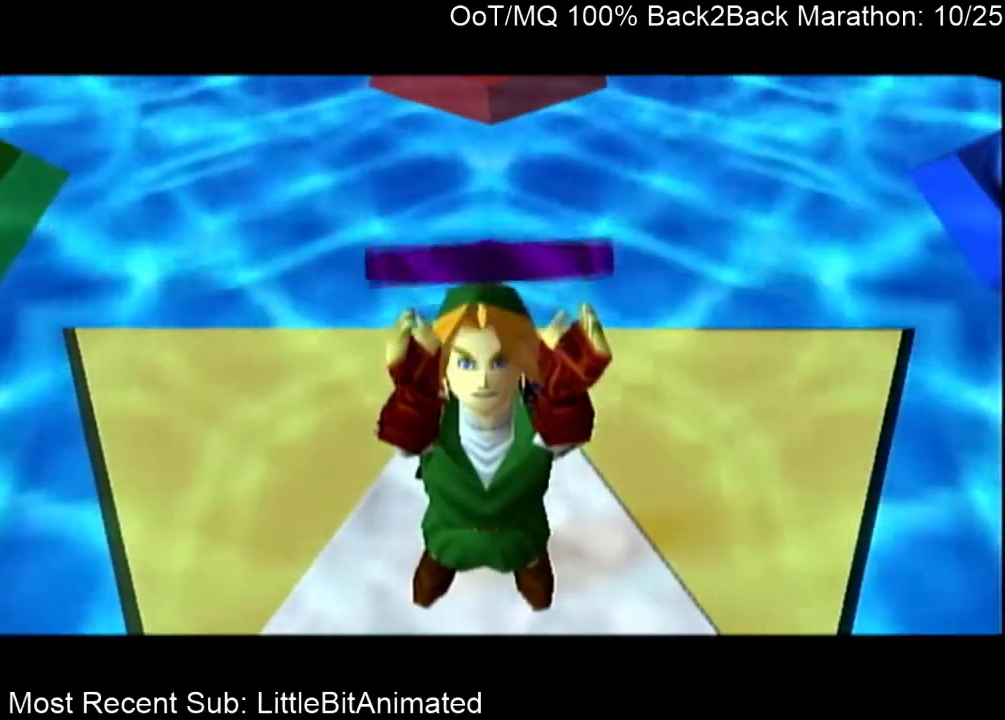
{"buttons": [], "left_stick": "center", "right_stick": "center", "events": [[367, "left_stick", "down"], [500, "left_stick", "center"]]}
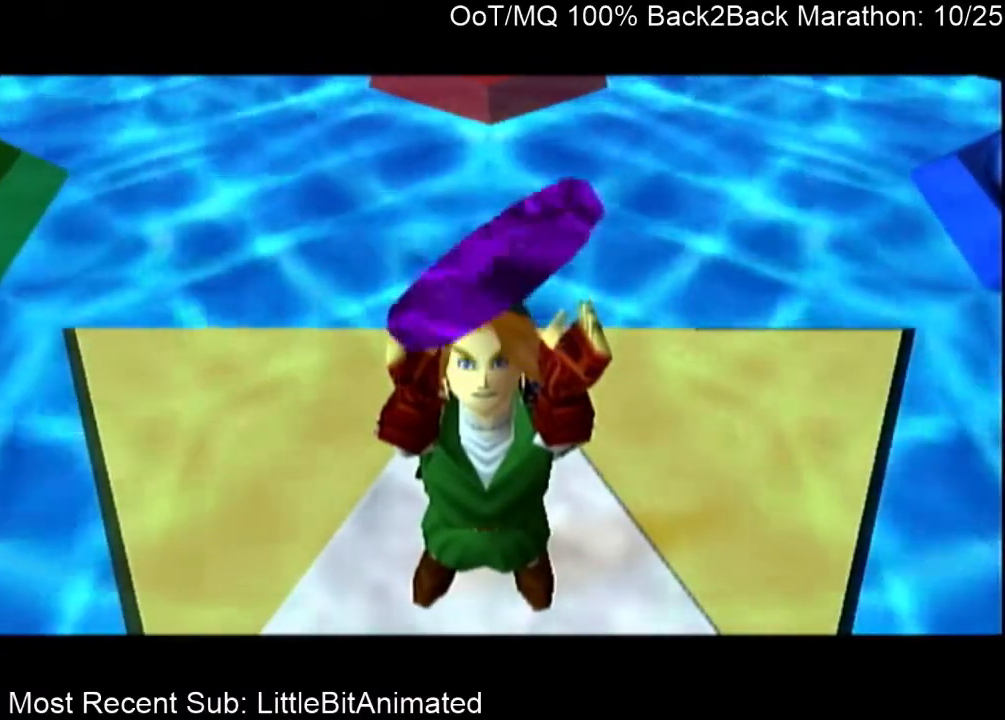
{"buttons": [], "left_stick": "down", "right_stick": "center", "events": [[67, "left_stick", "down"], [133, "left_stick", "center"], [200, "left_stick", "down"], [267, "left_stick", "center"], [367, "left_stick", "down"]]}
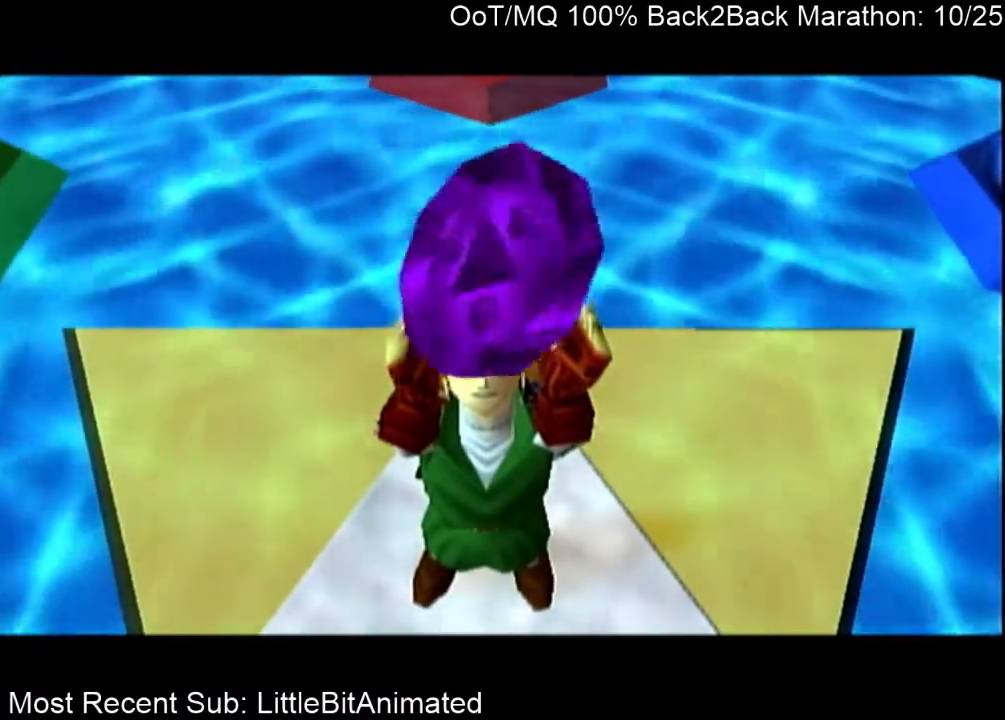
{"buttons": [], "left_stick": "center", "right_stick": "center", "events": [[400, "left_stick", "center"]]}
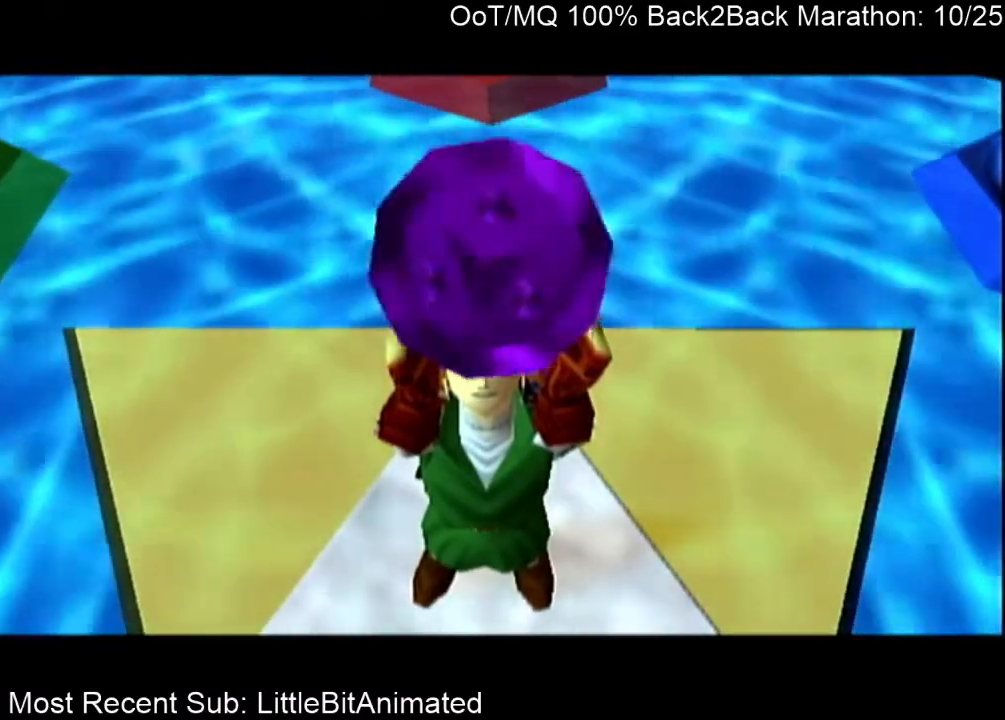
{"buttons": ["B"], "left_stick": "center", "right_stick": "center", "events": [[400, "A", "down"], [500, "A", "up"], [500, "B", "down"]]}
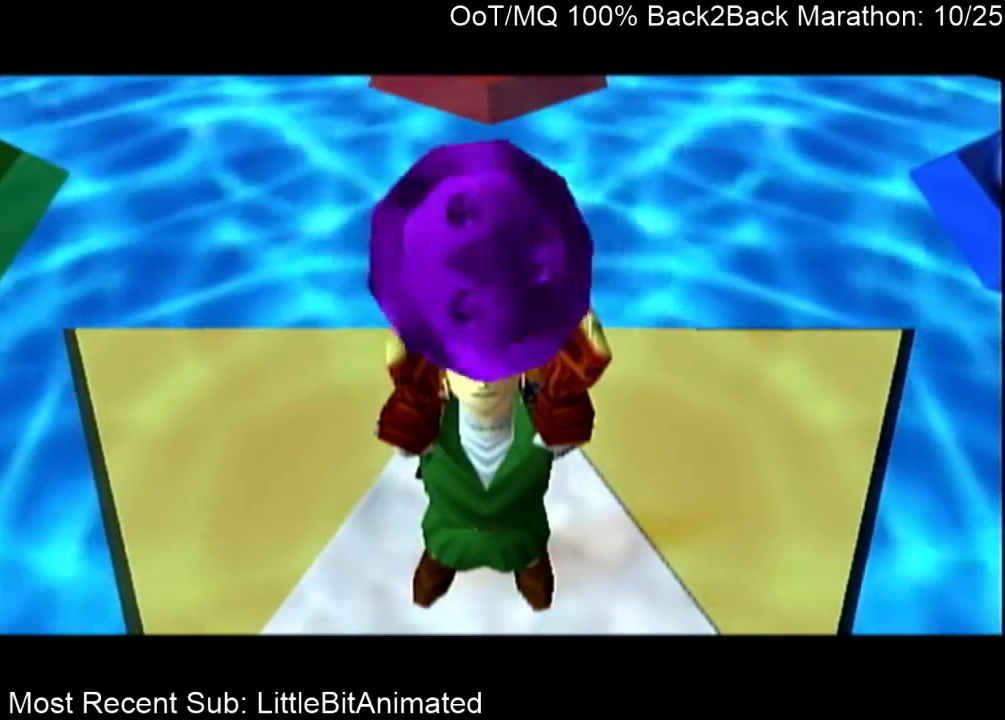
{"buttons": ["B"], "left_stick": "center", "right_stick": "center", "events": [[67, "A", "down"], [67, "B", "up"], [167, "A", "up"], [167, "B", "down"], [233, "A", "down"], [233, "B", "up"], [300, "A", "up"], [367, "B", "down"], [400, "A", "down"], [400, "B", "up"], [467, "A", "up"], [500, "B", "down"]]}
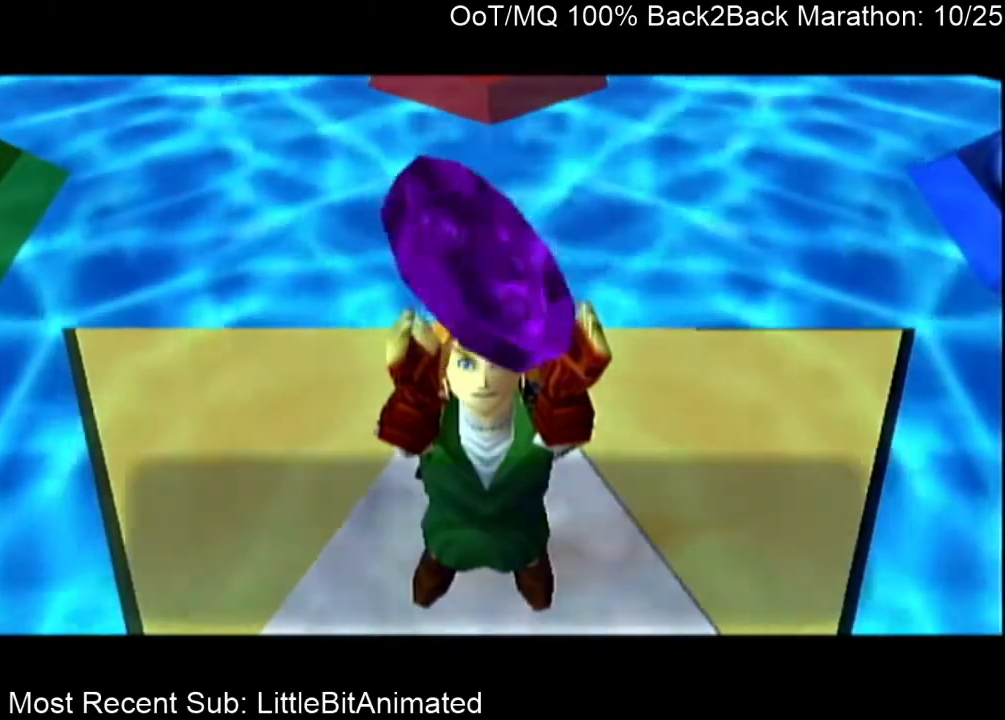
{"buttons": ["A"], "left_stick": "center", "right_stick": "center", "events": [[33, "B", "up"], [67, "A", "down"], [133, "A", "up"], [133, "B", "down"], [200, "A", "down"], [200, "B", "up"], [267, "A", "up"], [300, "B", "down"], [333, "B", "up"], [367, "A", "down"], [433, "A", "up"], [500, "A", "down"]]}
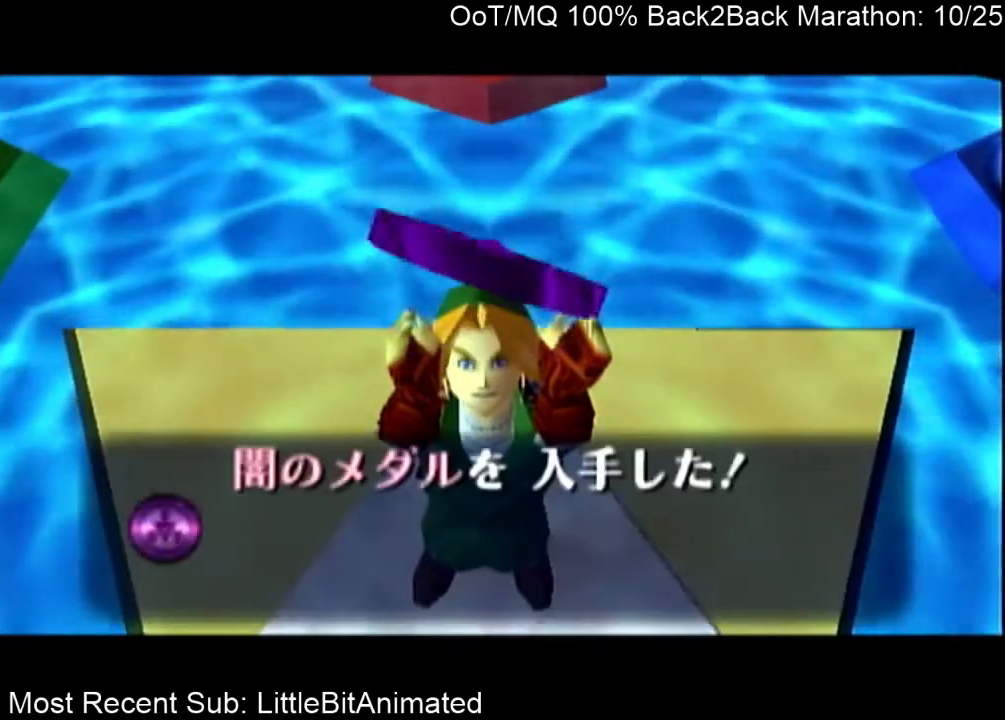
{"buttons": ["A"], "left_stick": "center", "right_stick": "center", "events": [[67, "A", "up"], [100, "B", "down"], [133, "A", "down"], [133, "B", "up"], [200, "A", "up"], [233, "B", "down"], [267, "B", "up"], [300, "A", "down"], [367, "A", "up"], [400, "B", "down"], [433, "A", "down"], [433, "B", "up"]]}
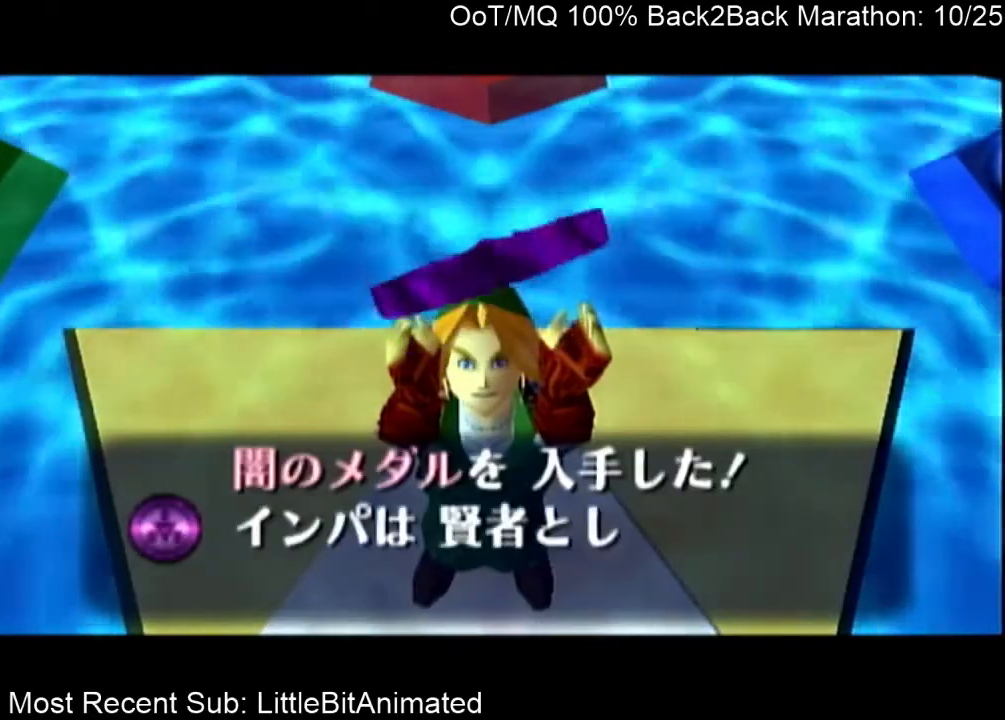
{"buttons": ["B"], "left_stick": "center", "right_stick": "center", "events": [[33, "A", "up"], [67, "B", "down"], [100, "A", "down"], [100, "B", "up"], [167, "A", "up"], [167, "B", "down"], [233, "A", "down"], [233, "B", "up"], [300, "A", "up"], [333, "B", "down"], [400, "A", "down"], [400, "B", "up"], [500, "A", "up"], [500, "B", "down"]]}
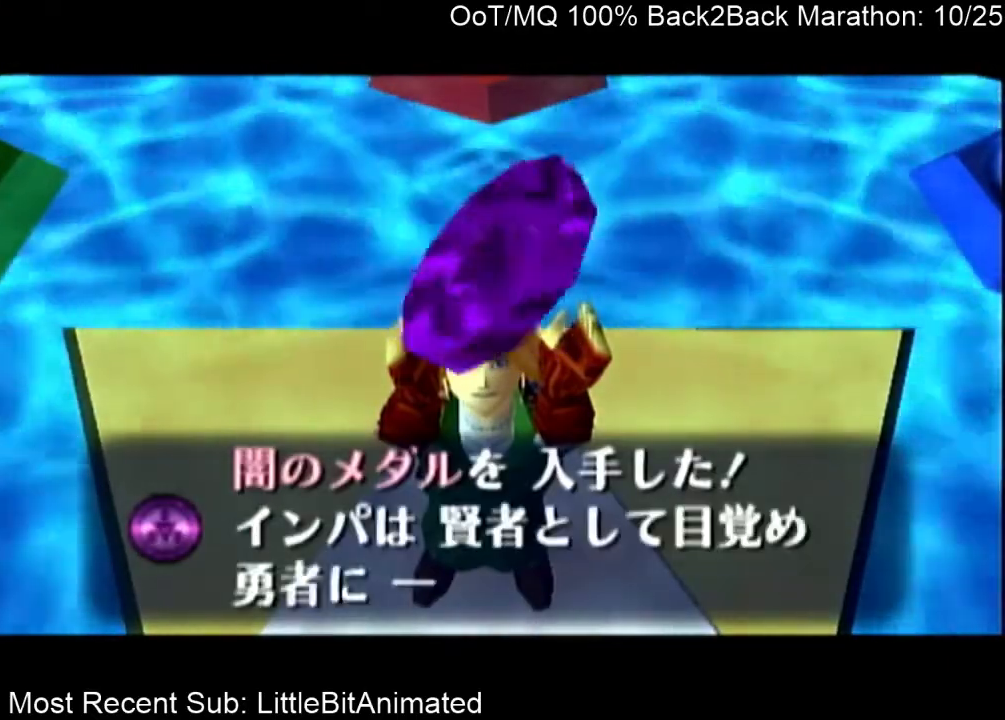
{"buttons": ["B"], "left_stick": "center", "right_stick": "center", "events": [[67, "A", "down"], [67, "B", "up"], [167, "A", "up"], [167, "B", "down"], [200, "A", "down"], [200, "B", "up"], [267, "A", "up"], [300, "B", "down"], [367, "A", "down"], [367, "B", "up"], [433, "A", "up"], [467, "B", "down"]]}
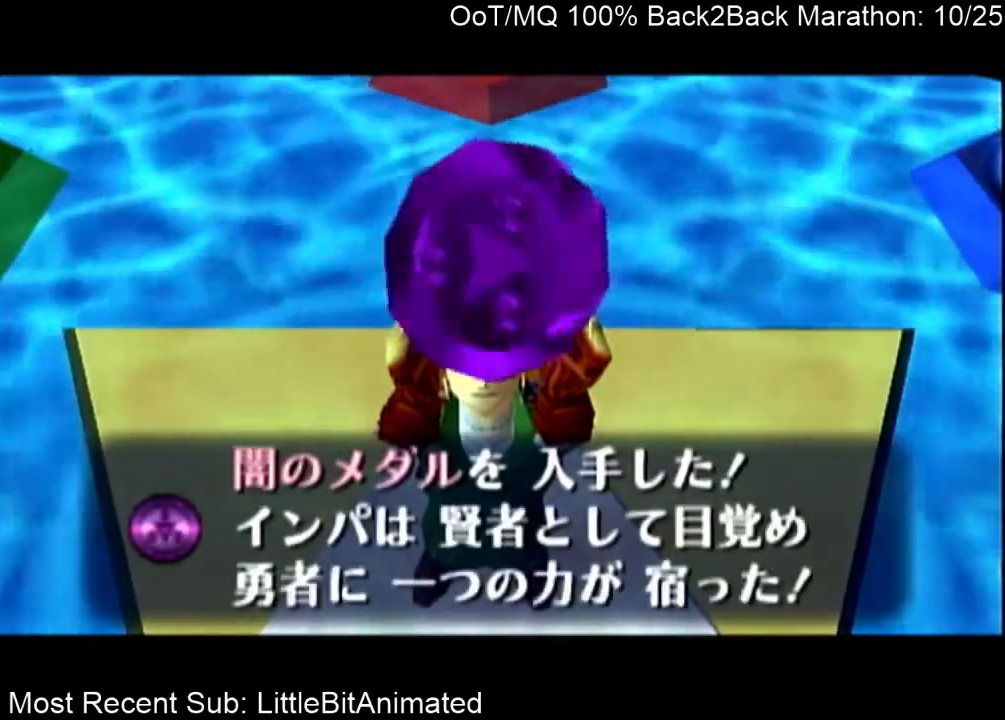
{"buttons": ["A"], "left_stick": "center", "right_stick": "center", "events": [[33, "A", "down"], [33, "B", "up"], [100, "A", "up"], [100, "B", "down"], [167, "A", "down"], [167, "B", "up"], [233, "A", "up"], [267, "B", "down"], [300, "A", "down"], [300, "B", "up"], [400, "A", "up"], [433, "B", "down"], [500, "A", "down"], [500, "B", "up"]]}
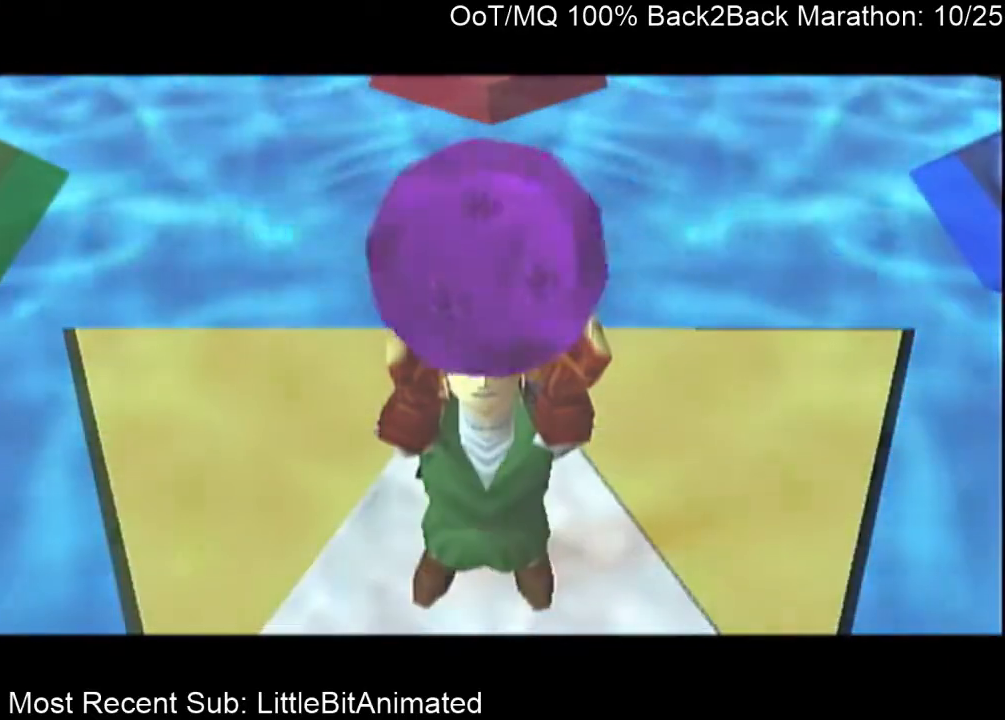
{"buttons": ["A"], "left_stick": "center", "right_stick": "center", "events": [[67, "A", "up"], [100, "B", "down"], [133, "A", "down"], [133, "B", "up"], [200, "A", "up"], [200, "B", "down"], [300, "B", "up"], [333, "A", "down"], [367, "A", "up"], [400, "B", "down"], [467, "A", "down"], [467, "B", "up"]]}
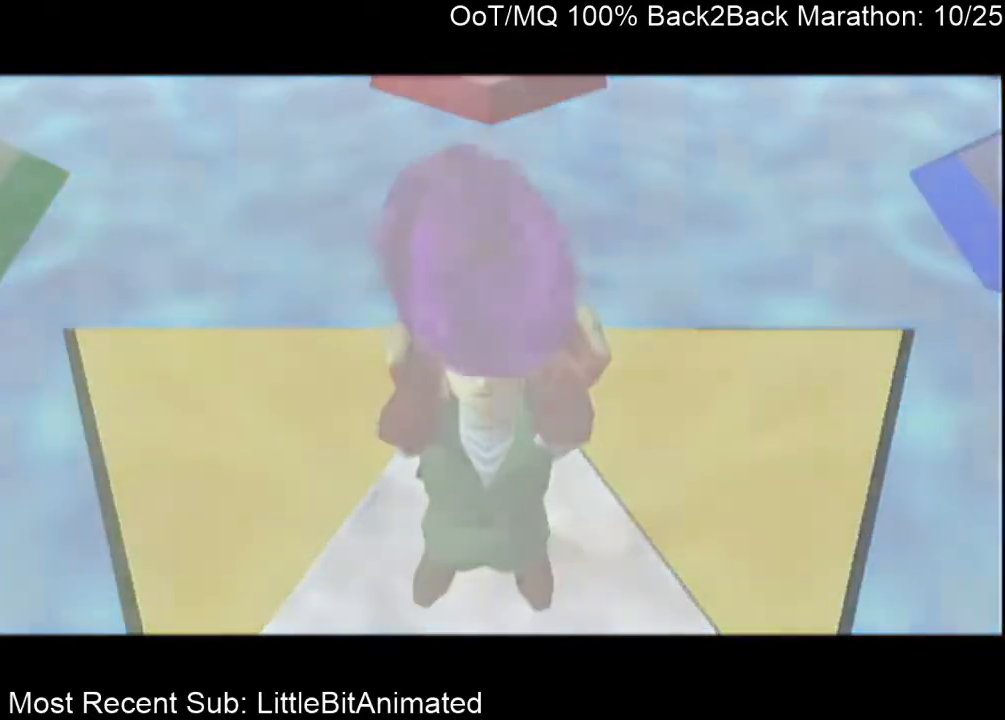
{"buttons": [], "left_stick": "center", "right_stick": "center", "events": [[33, "A", "up"], [67, "B", "down"], [100, "A", "down"], [100, "B", "up"], [167, "A", "up"], [200, "B", "down"], [267, "A", "down"], [267, "B", "up"], [333, "A", "up"], [367, "B", "down"], [433, "A", "down"], [433, "B", "up"], [500, "A", "up"]]}